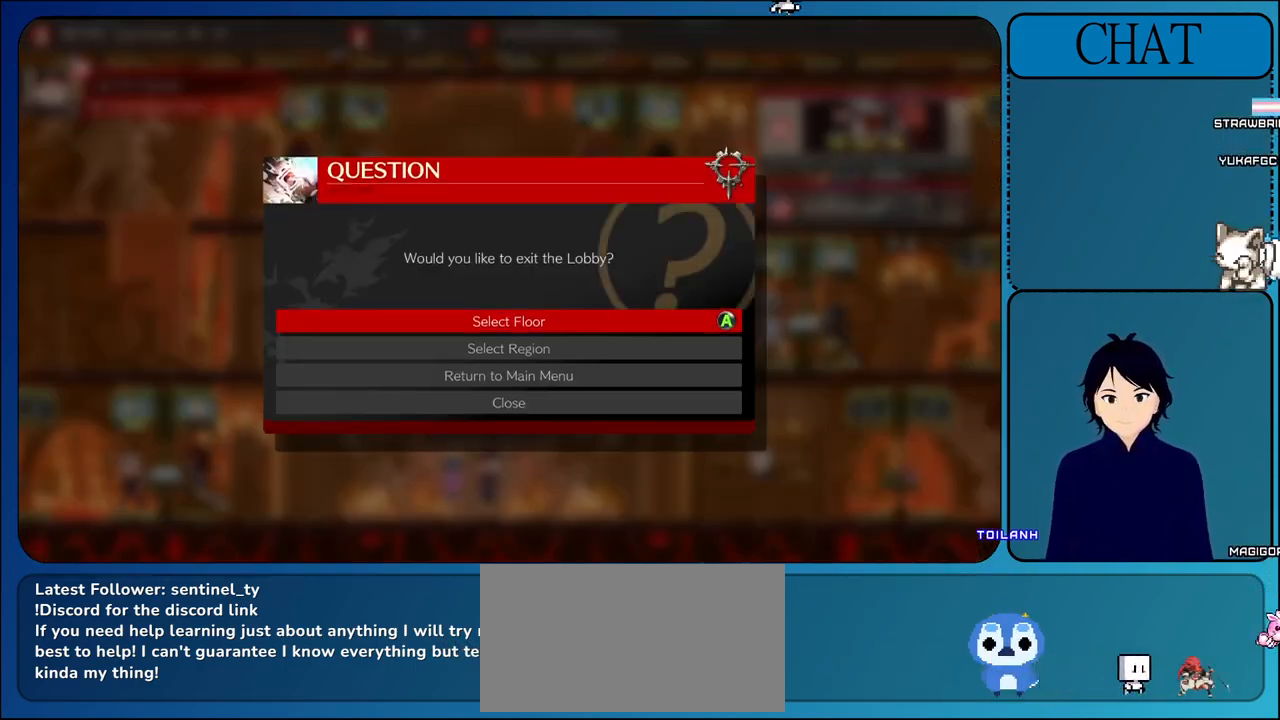
Gameplay with a controller (arcade stick); each line is a JSON object with the inputs held at the frame after it. "events" lists button and stick changes between this image and that frame as [ms after this image, input, new state], when the widget could be followed in between. Not read: L3 R3.
{"buttons": ["L2", "R2"], "left_stick": "down", "events": [[17, "CIRCLE", "up"], [183, "left_stick", "down"], [350, "left_stick", "center"], [400, "left_stick", "down"], [433, "L2", "down"]]}
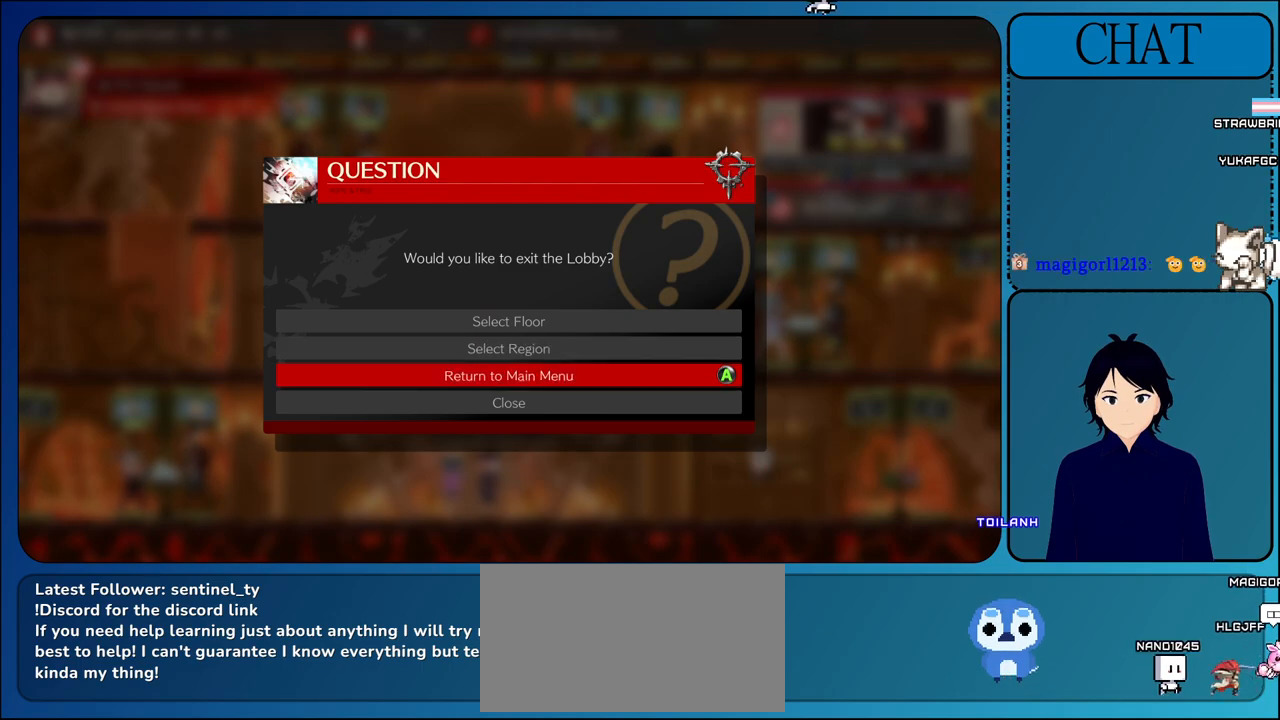
{"buttons": ["CROSS"], "left_stick": "center", "events": [[100, "left_stick", "center"], [117, "R2", "up"], [400, "CROSS", "down"], [483, "L2", "up"]]}
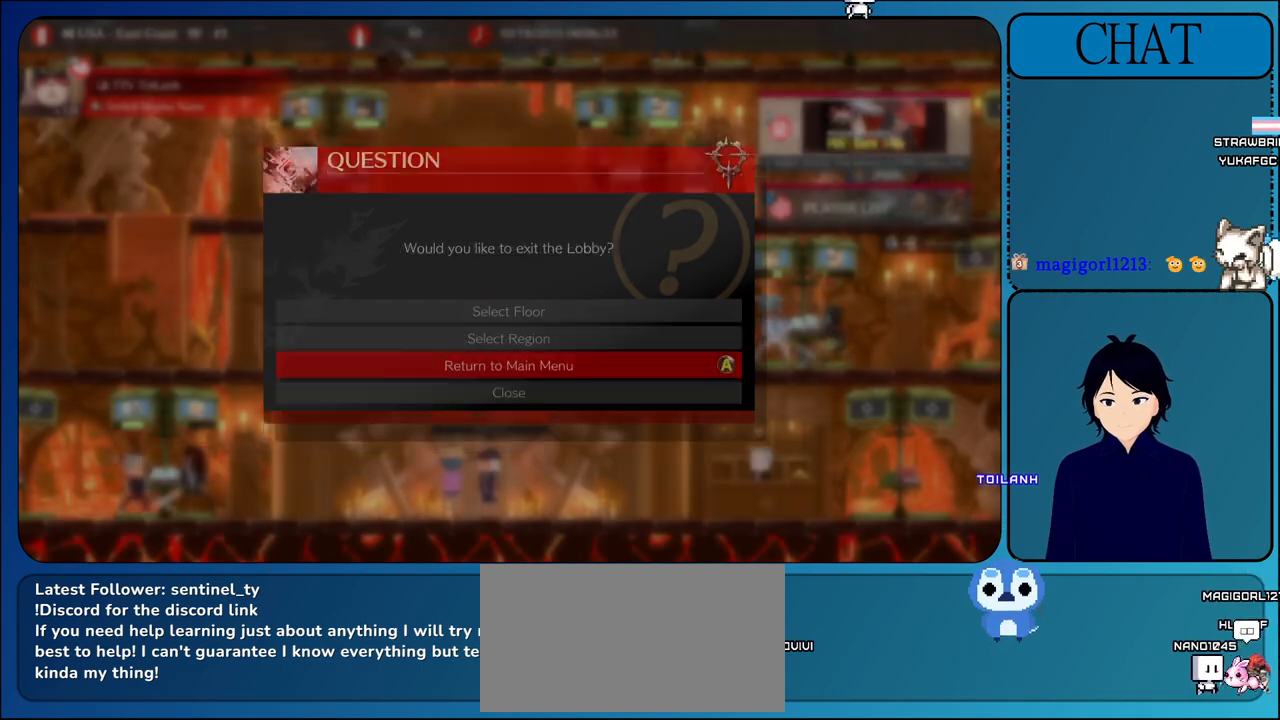
{"buttons": [], "left_stick": "center", "events": [[100, "CROSS", "up"]]}
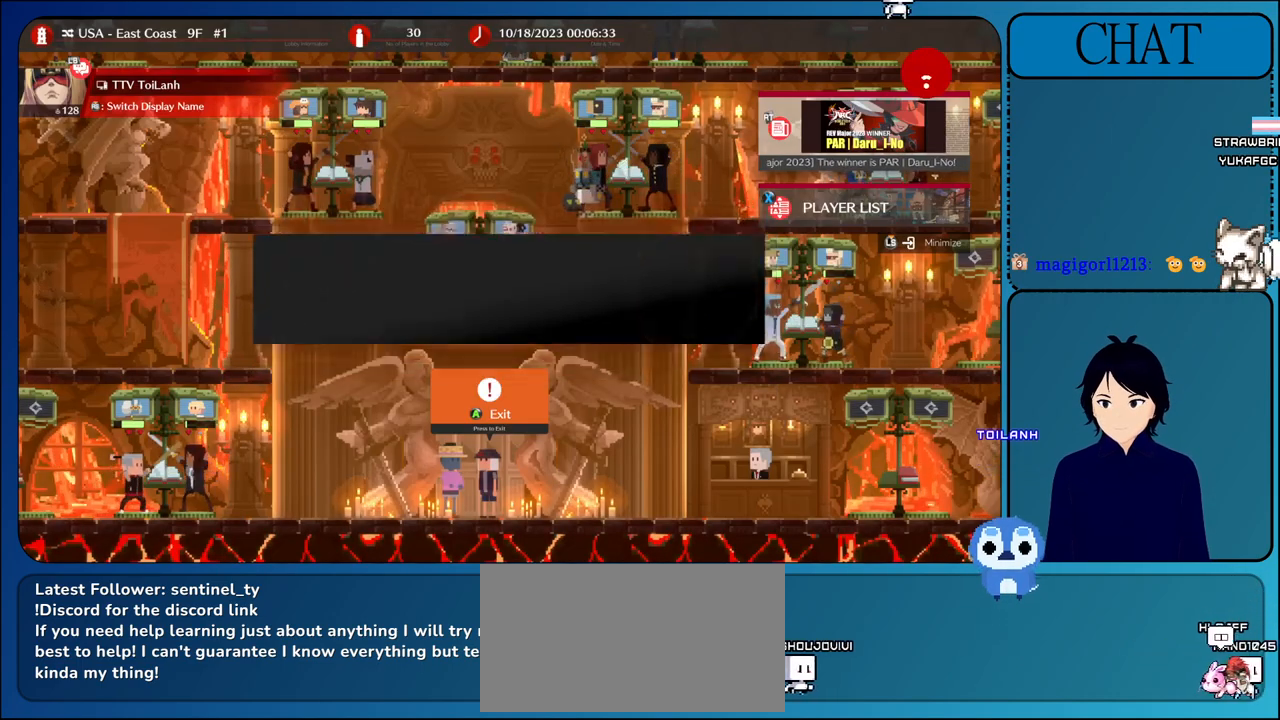
{"buttons": [], "left_stick": "center", "events": []}
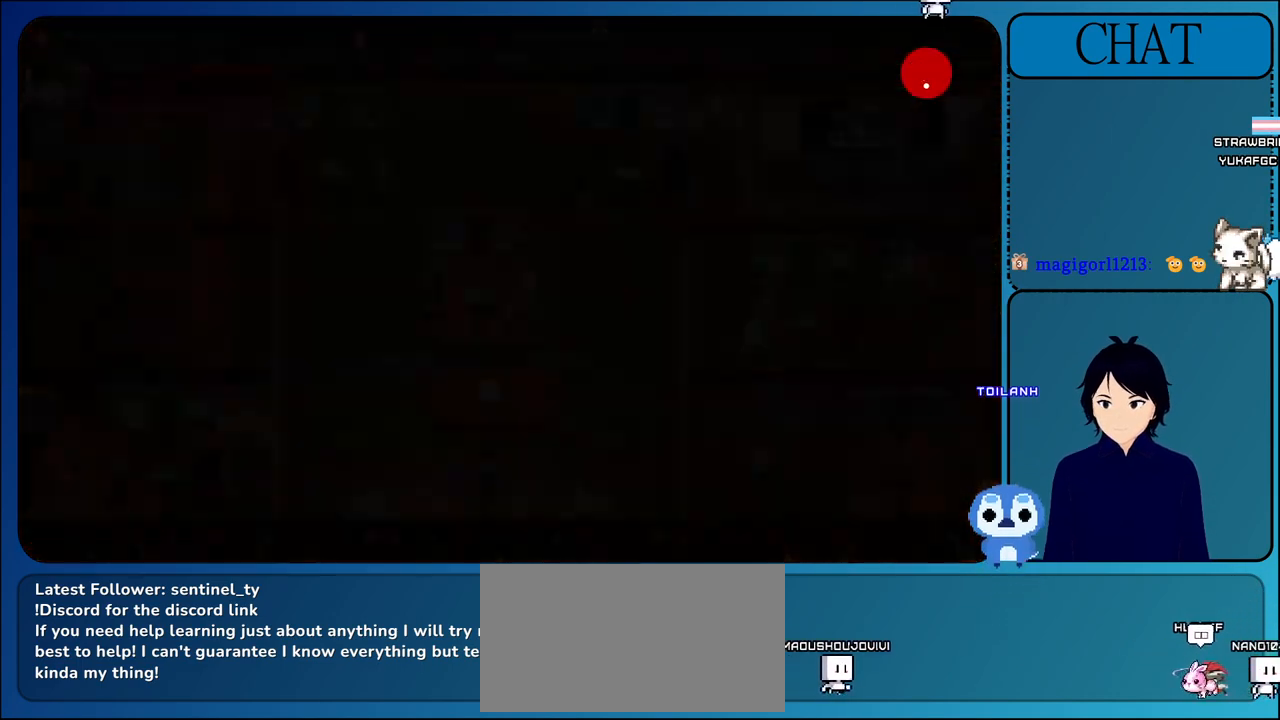
{"buttons": [], "left_stick": "center", "events": []}
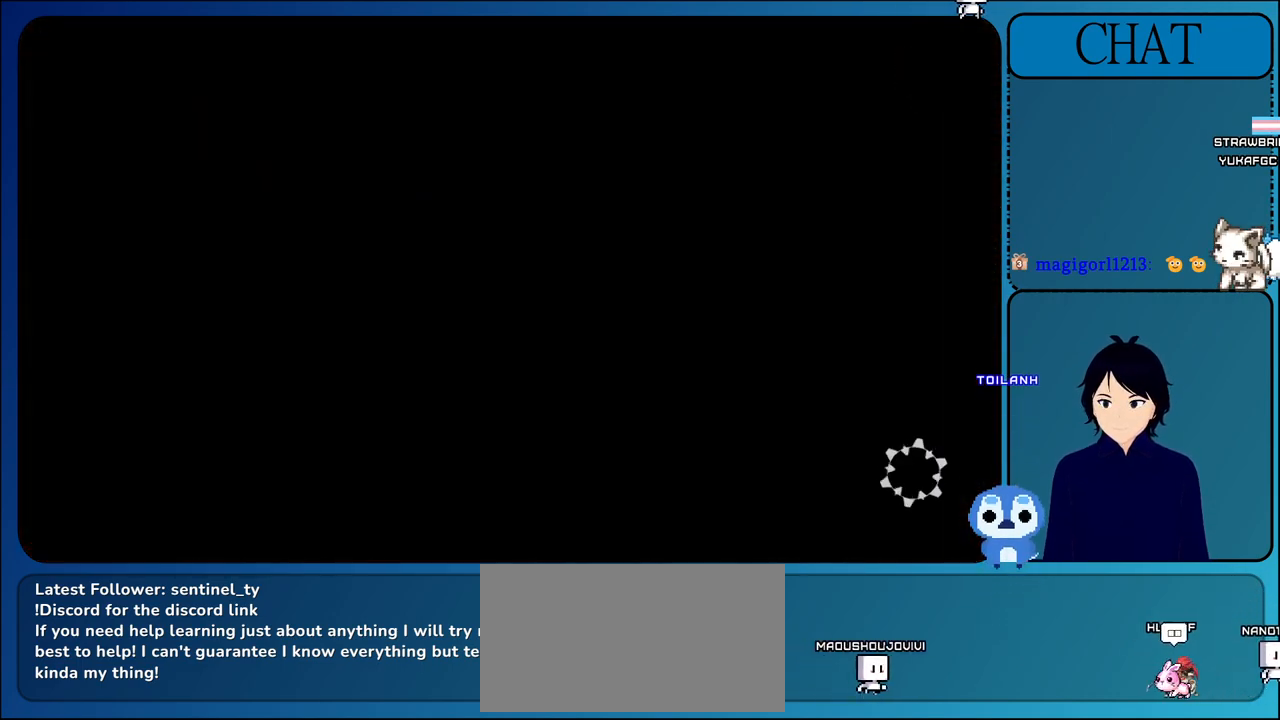
{"buttons": [], "left_stick": "center", "events": []}
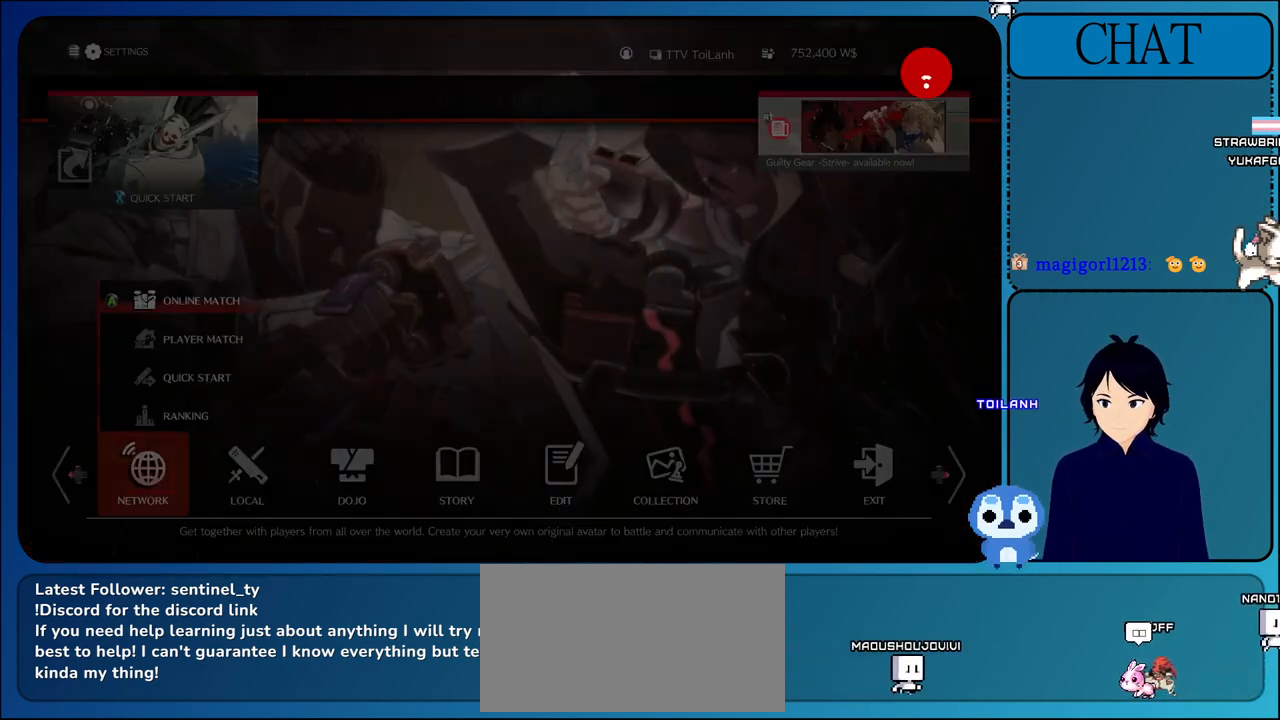
{"buttons": [], "left_stick": "center", "events": []}
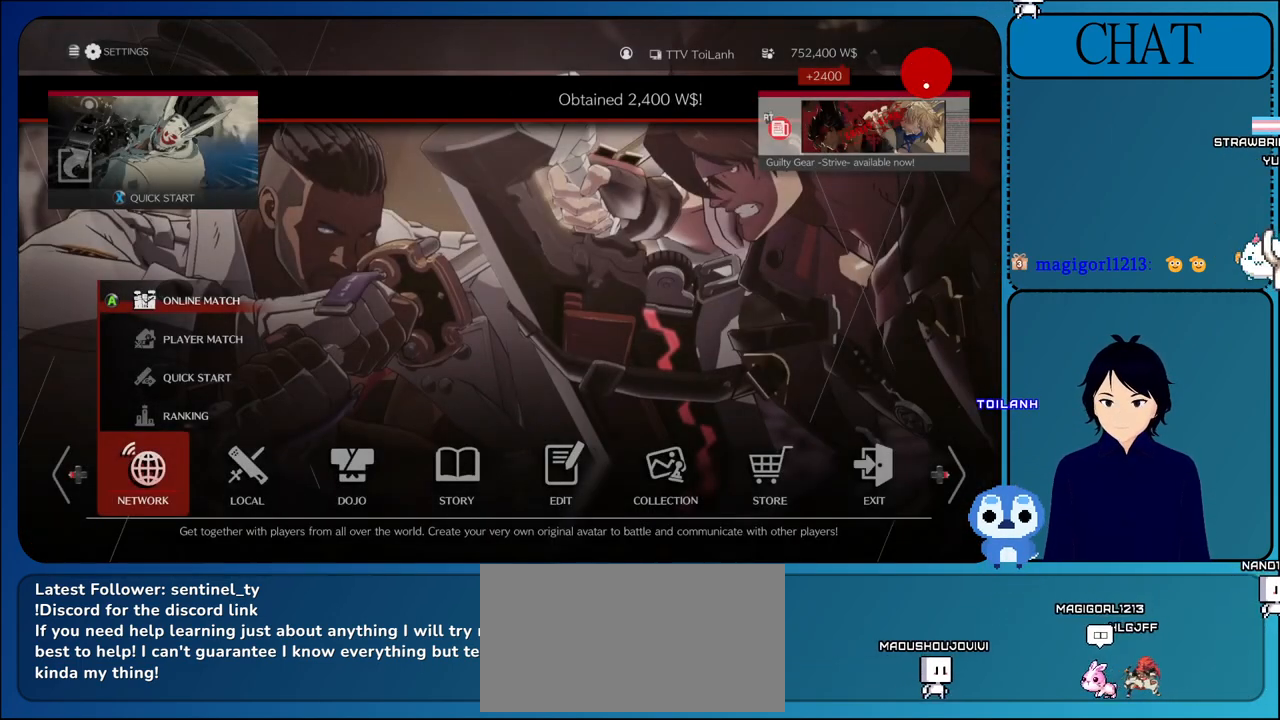
{"buttons": [], "left_stick": "center", "events": []}
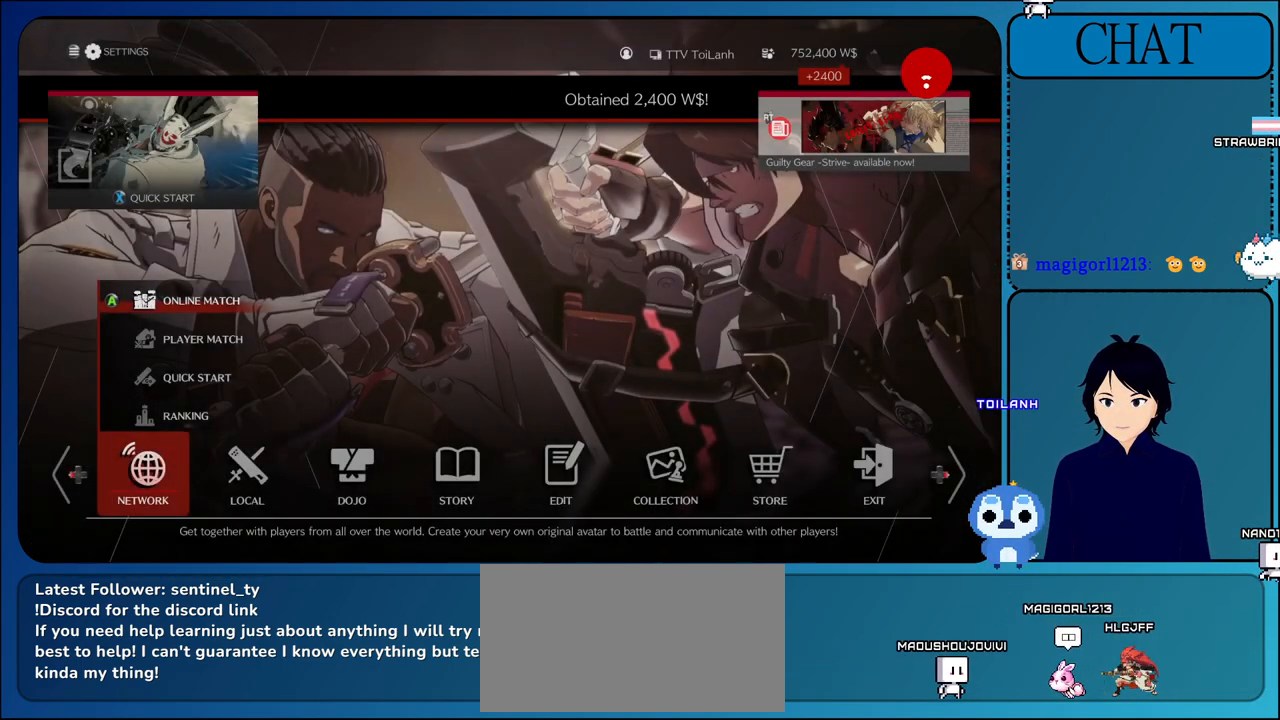
{"buttons": ["CROSS"], "left_stick": "center", "events": [[383, "CROSS", "down"]]}
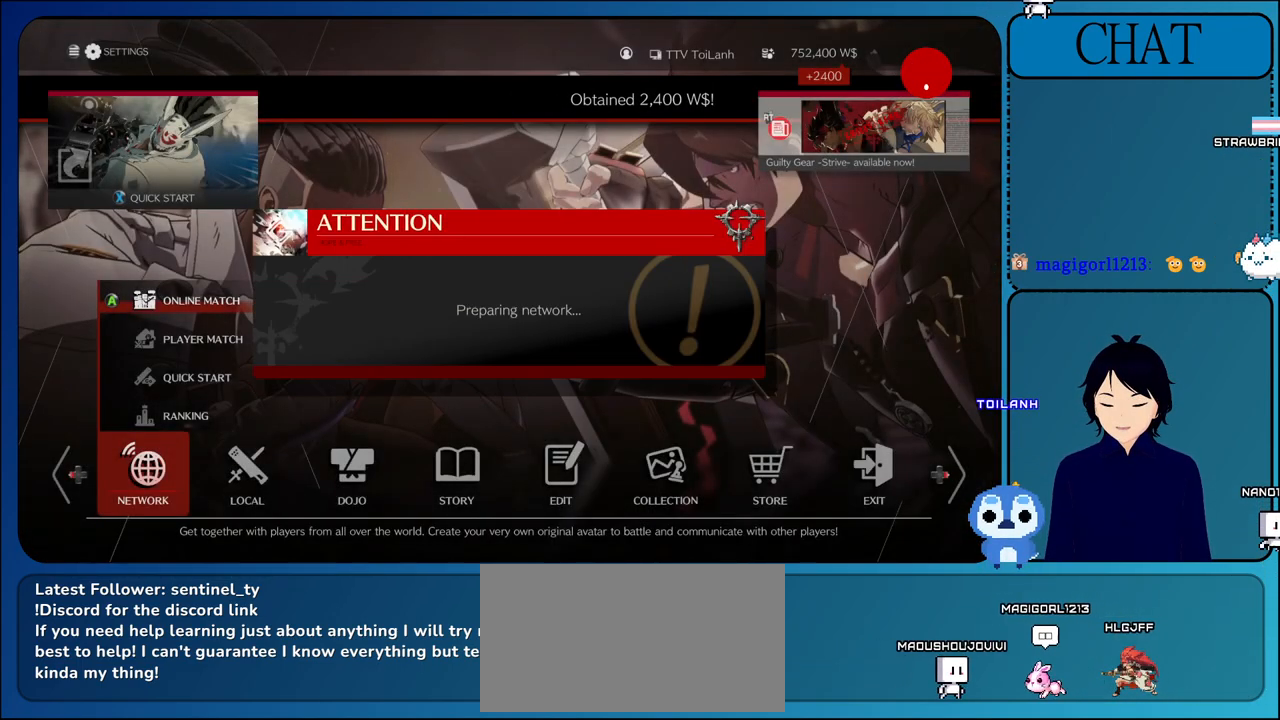
{"buttons": [], "left_stick": "center", "events": [[100, "CROSS", "up"]]}
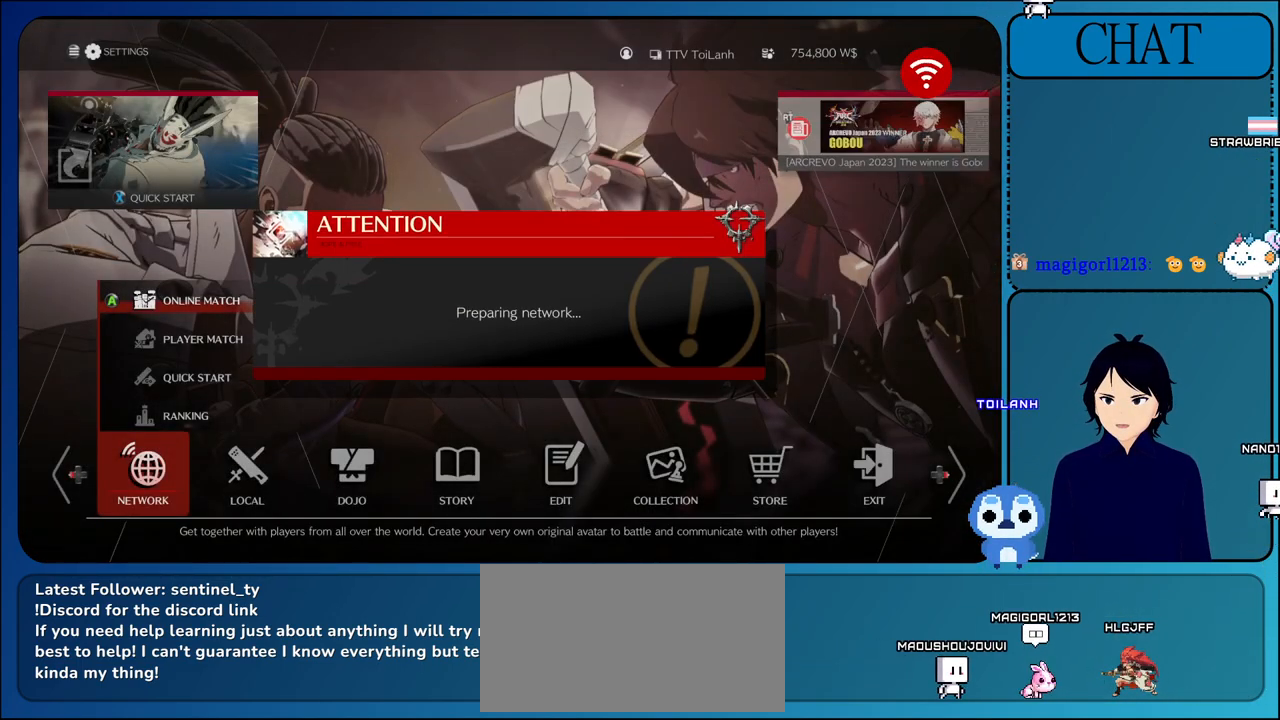
{"buttons": [], "left_stick": "center", "events": []}
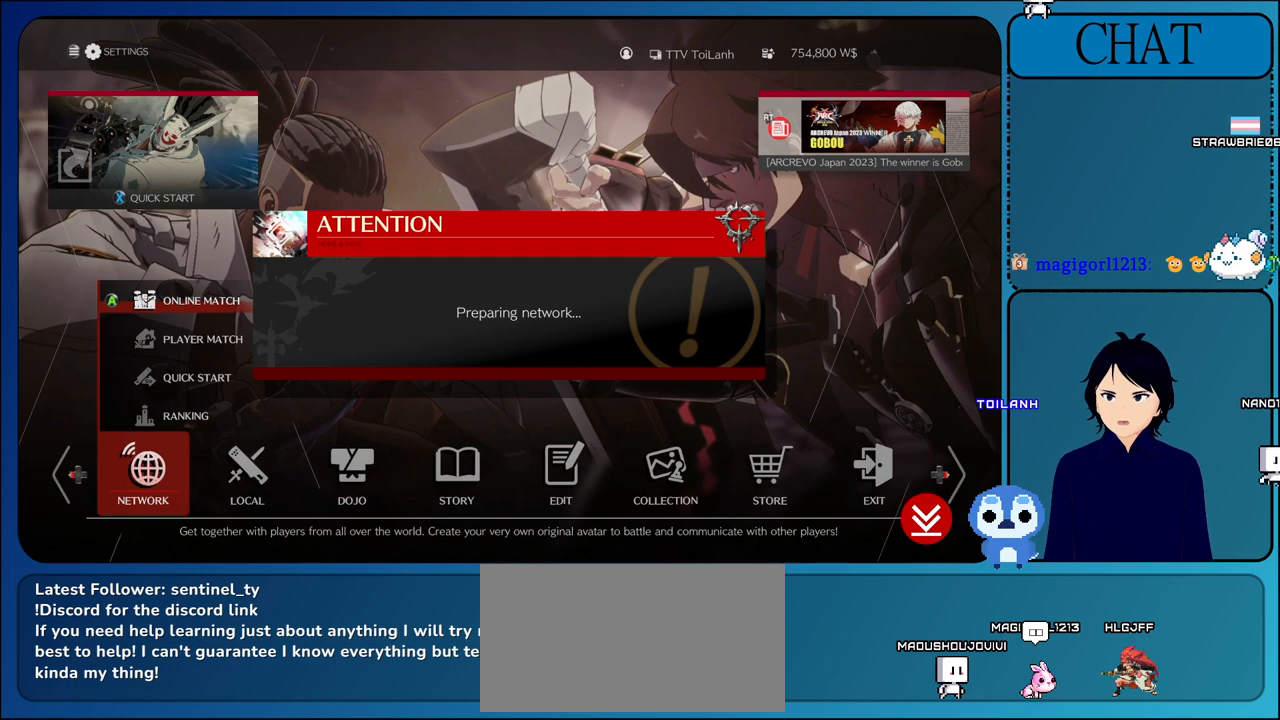
{"buttons": [], "left_stick": "center", "events": []}
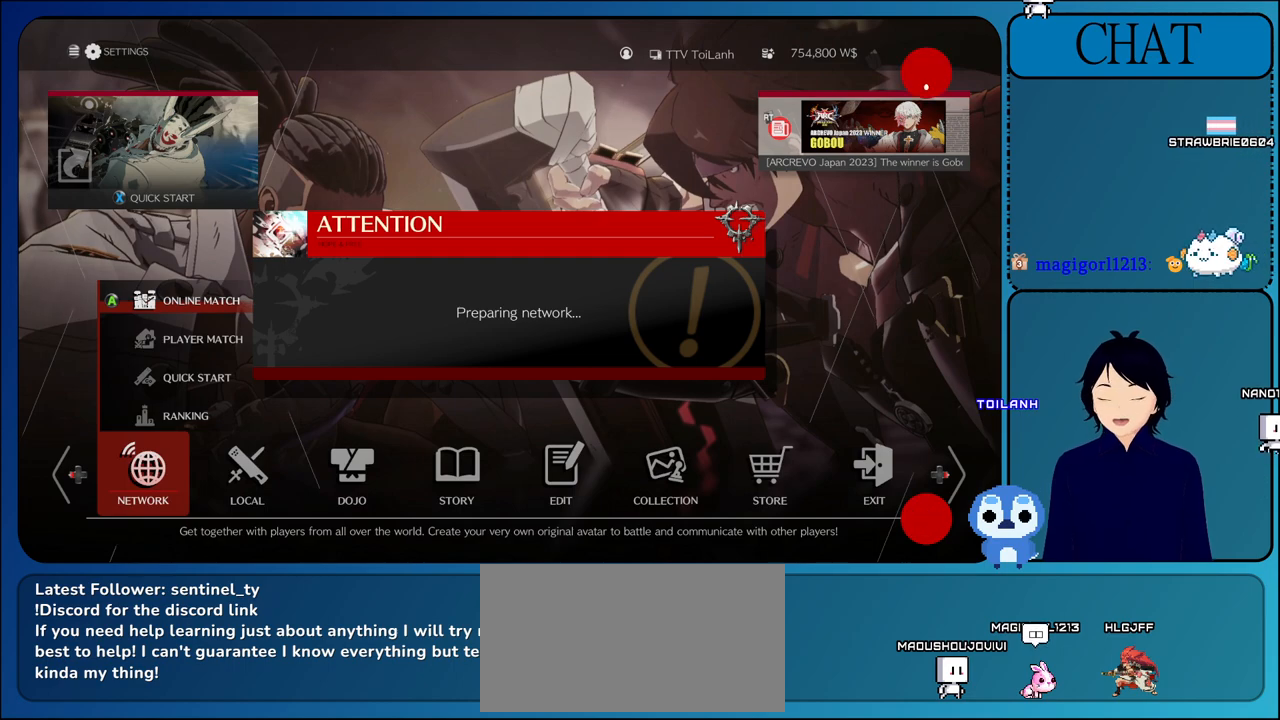
{"buttons": ["CIRCLE"], "left_stick": "center", "events": [[500, "CIRCLE", "down"]]}
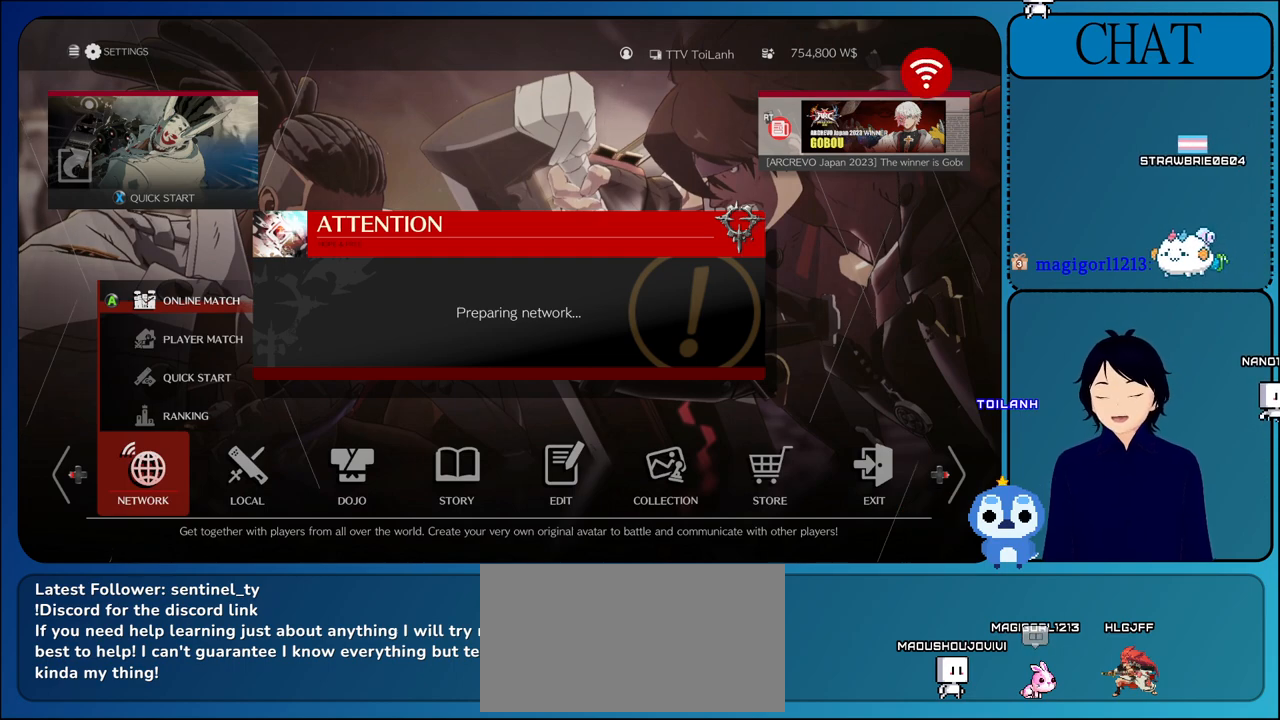
{"buttons": [], "left_stick": "center", "events": [[417, "CIRCLE", "up"]]}
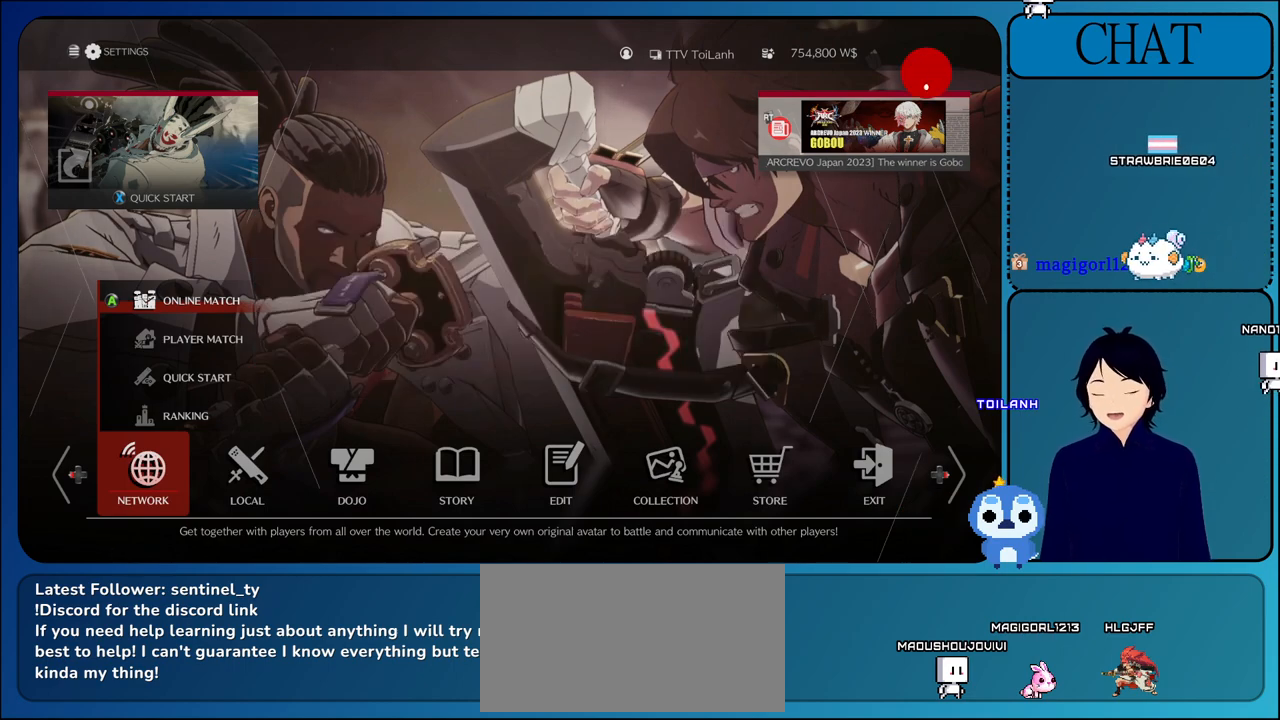
{"buttons": [], "left_stick": "center", "events": []}
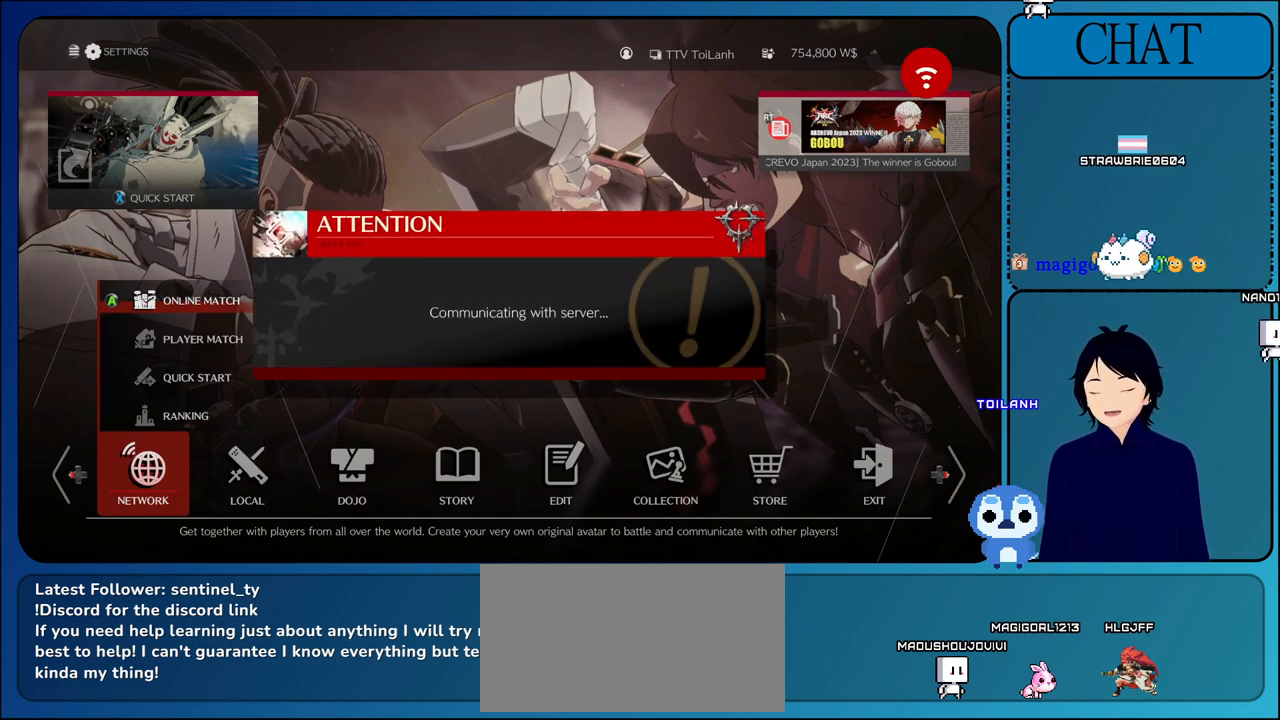
{"buttons": [], "left_stick": "center", "events": []}
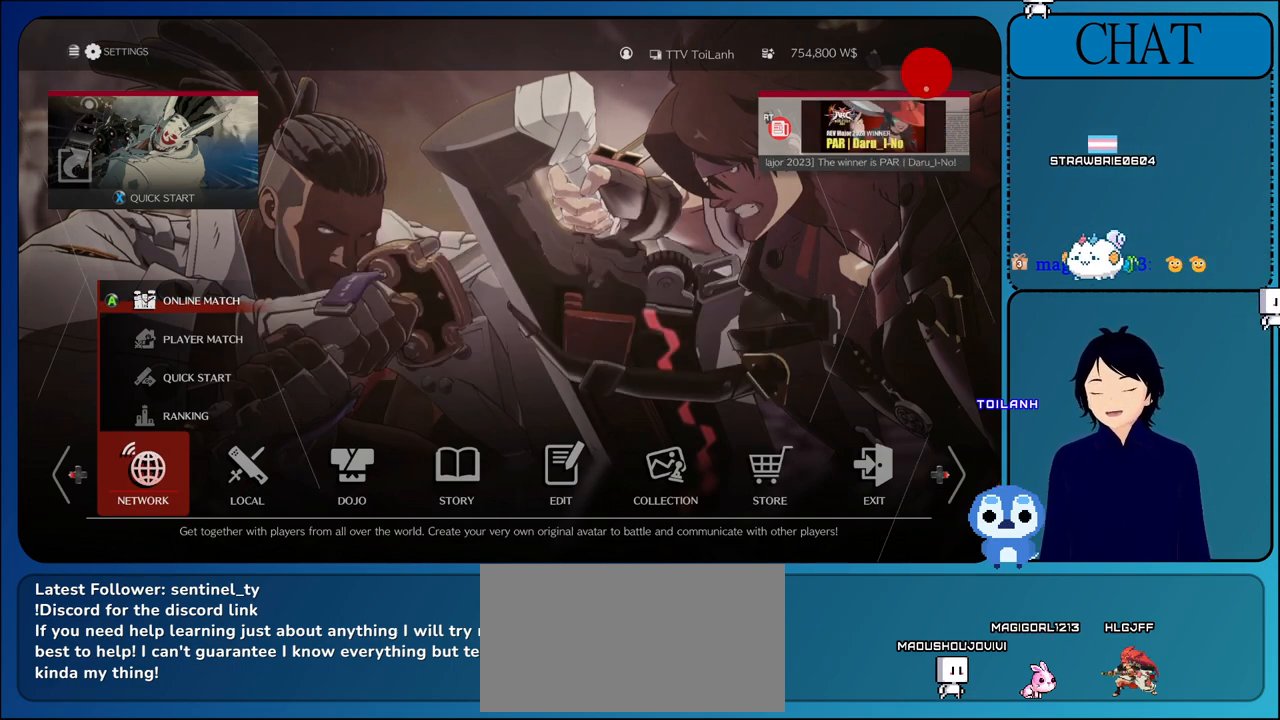
{"buttons": [], "left_stick": "center", "events": []}
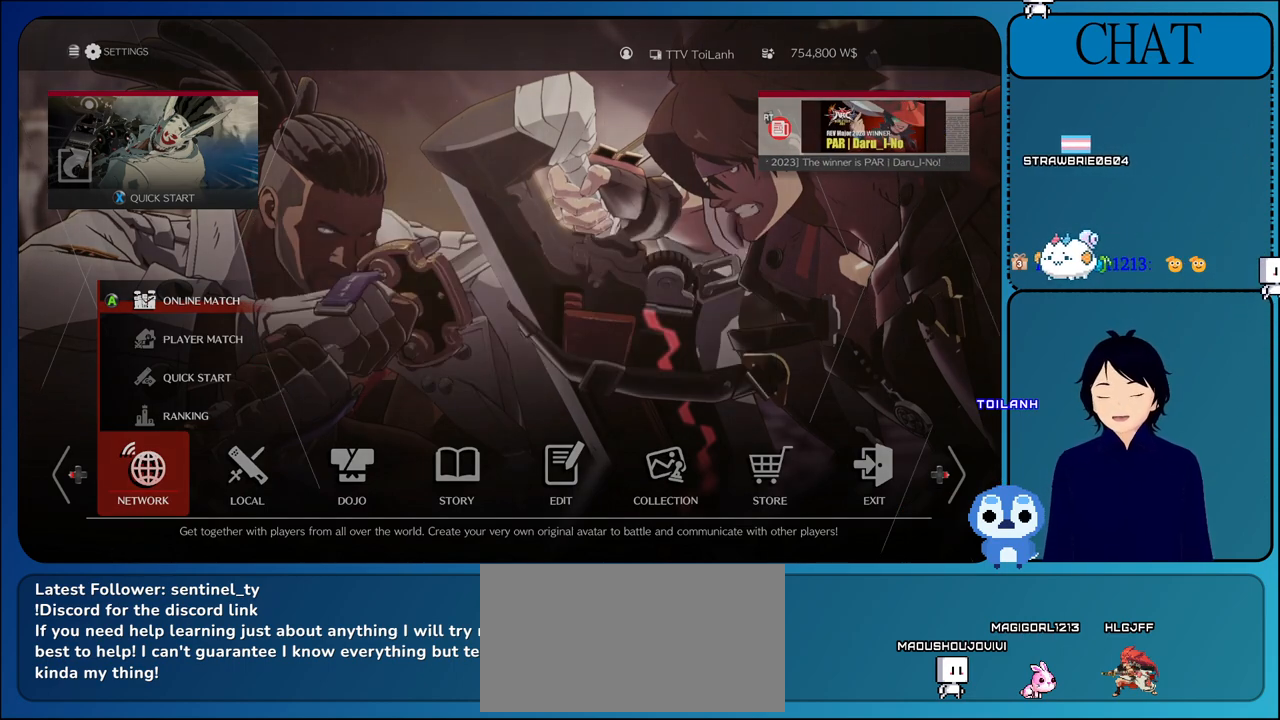
{"buttons": [], "left_stick": "center", "events": []}
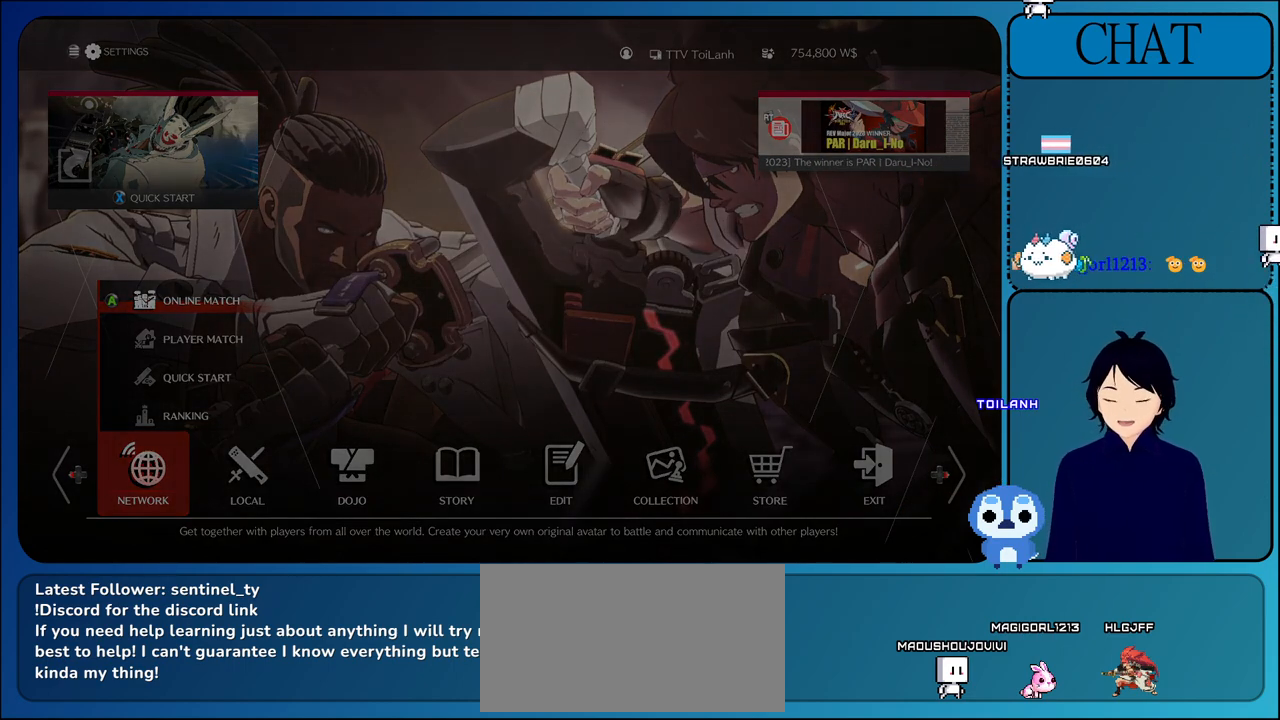
{"buttons": [], "left_stick": "center", "events": []}
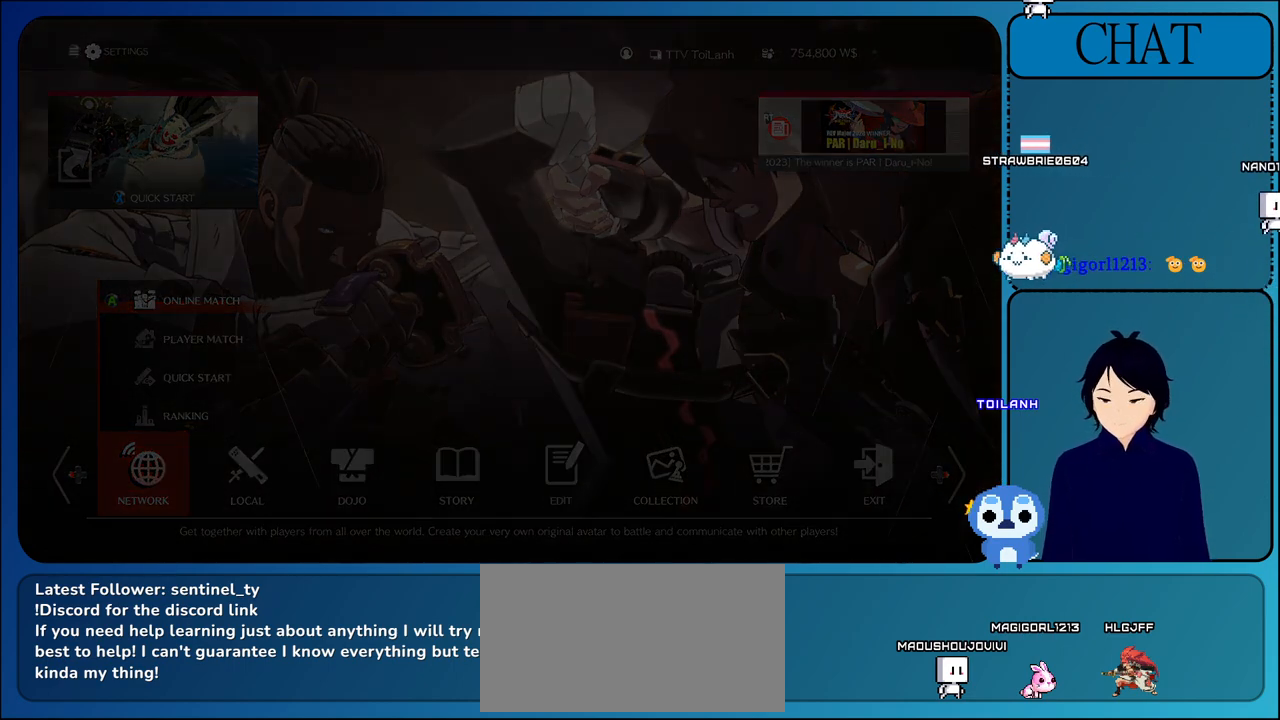
{"buttons": [], "left_stick": "center", "events": []}
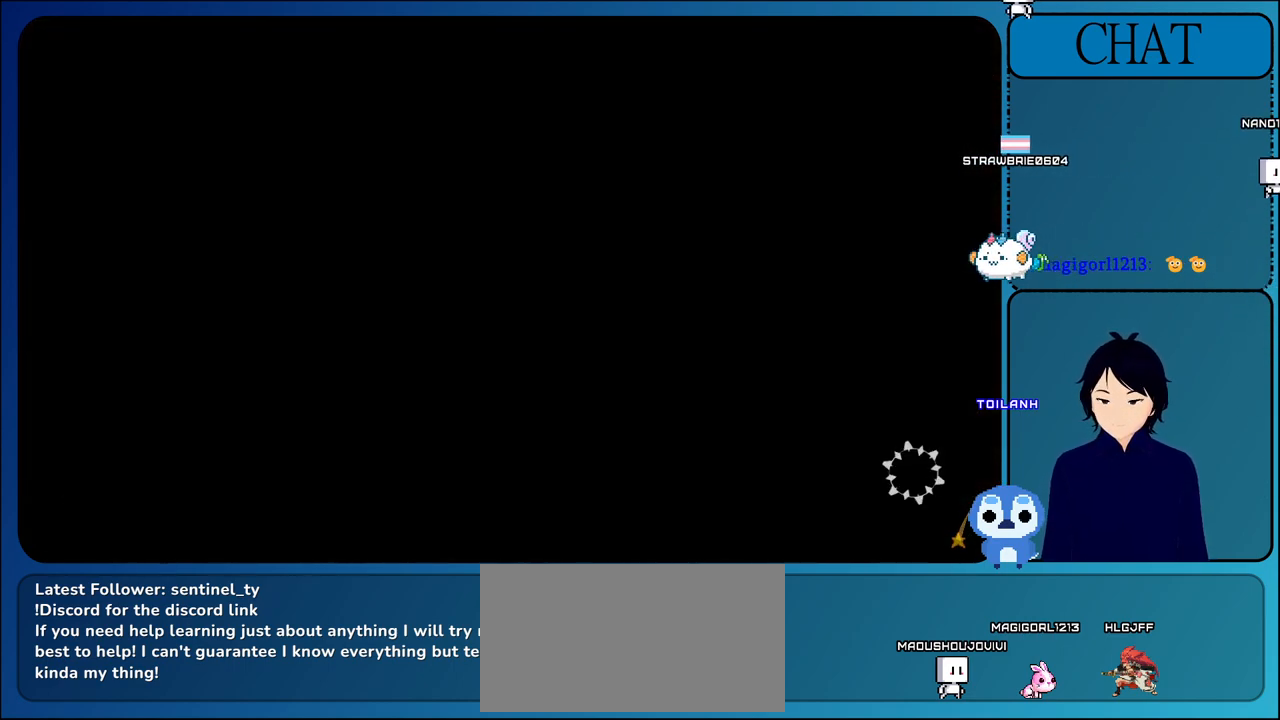
{"buttons": [], "left_stick": "center", "events": []}
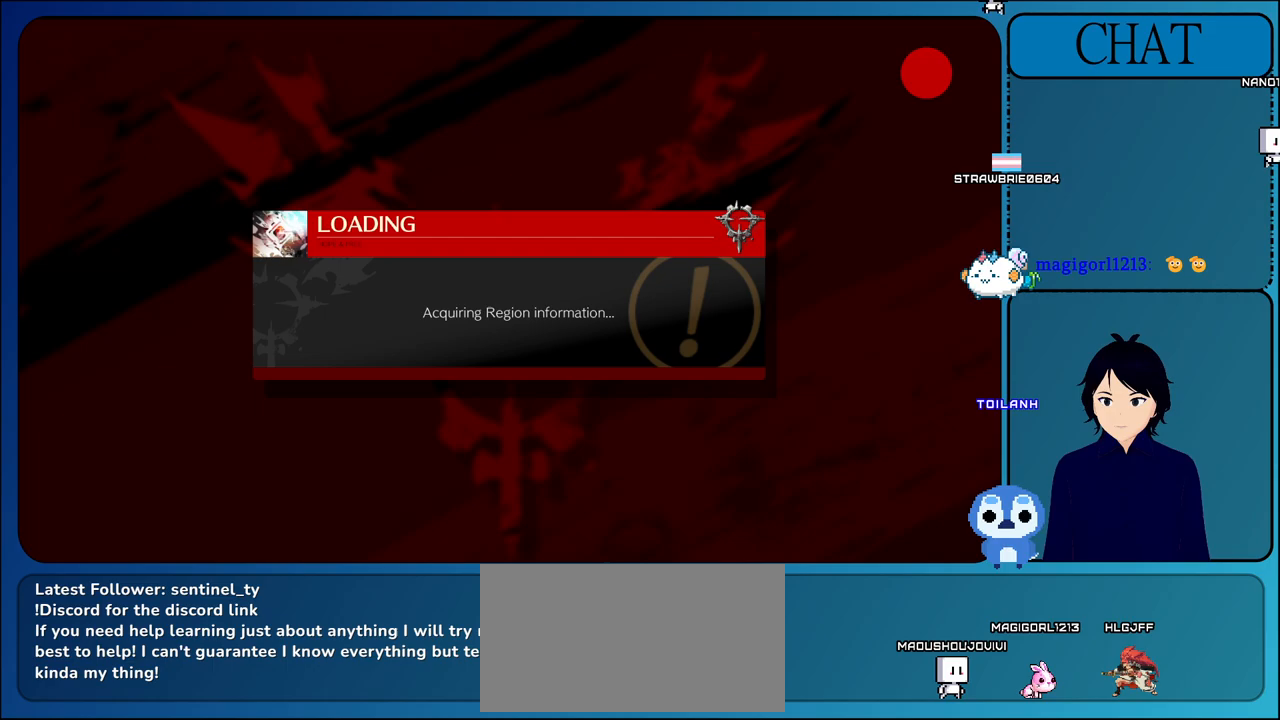
{"buttons": [], "left_stick": "center", "events": []}
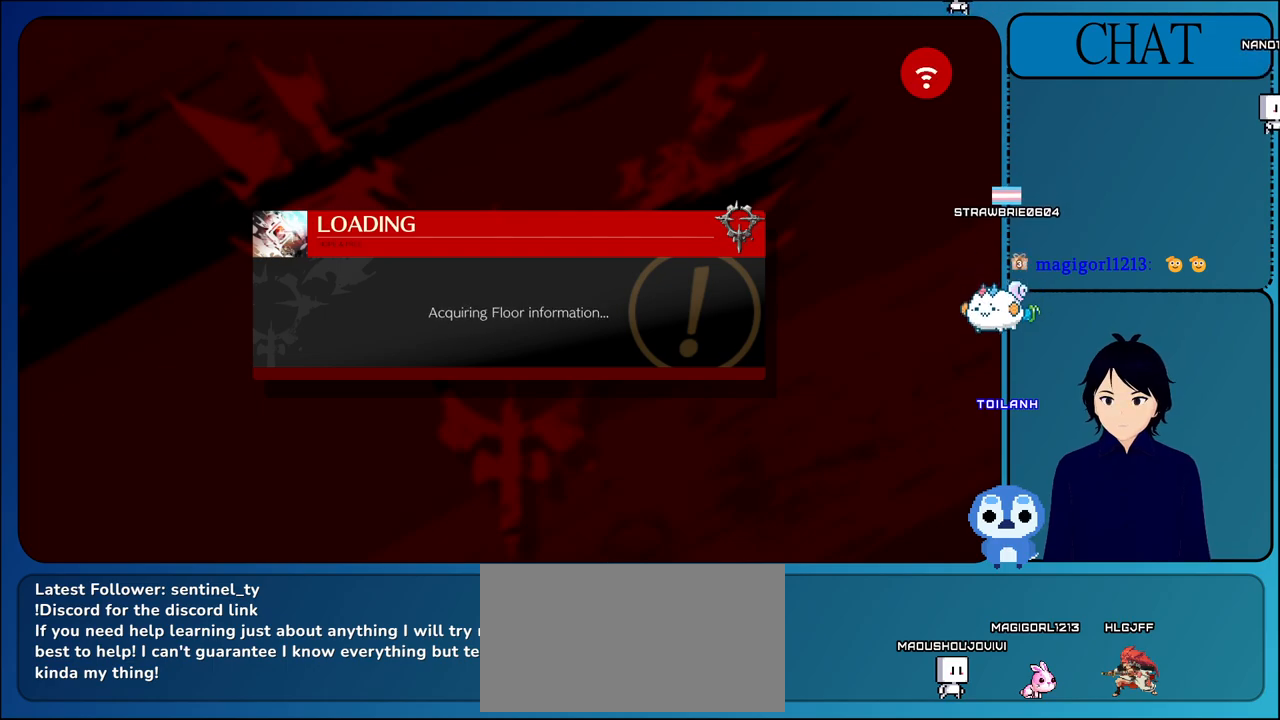
{"buttons": [], "left_stick": "center", "events": []}